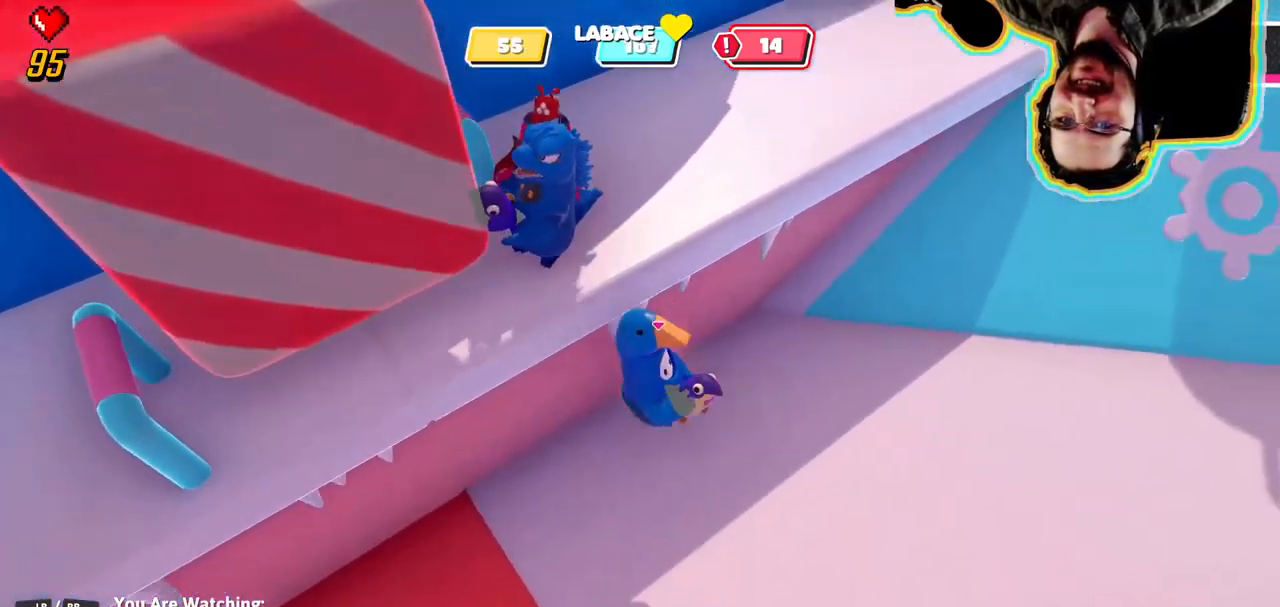
Gameplay with a controller (PlayStation layout); each line is a JSON object with the inputs held at the frame after it (dt_ms = milliseconds from this image to that frame). "events" lists button and stick changes between this image and that frame as [ms after this image, input, new state], when the widget could be followed in between. Not read: DPAD_DOWN DPAD_LEFT DPAD_RIGHT DPAD_UP L3 R3 SELECT START.
{"dt_ms": 500, "buttons": [], "left_stick": "center", "right_stick": "up-right", "events": [[50, "right_stick", "left"], [233, "right_stick", "up"], [316, "right_stick", "up-right"]]}
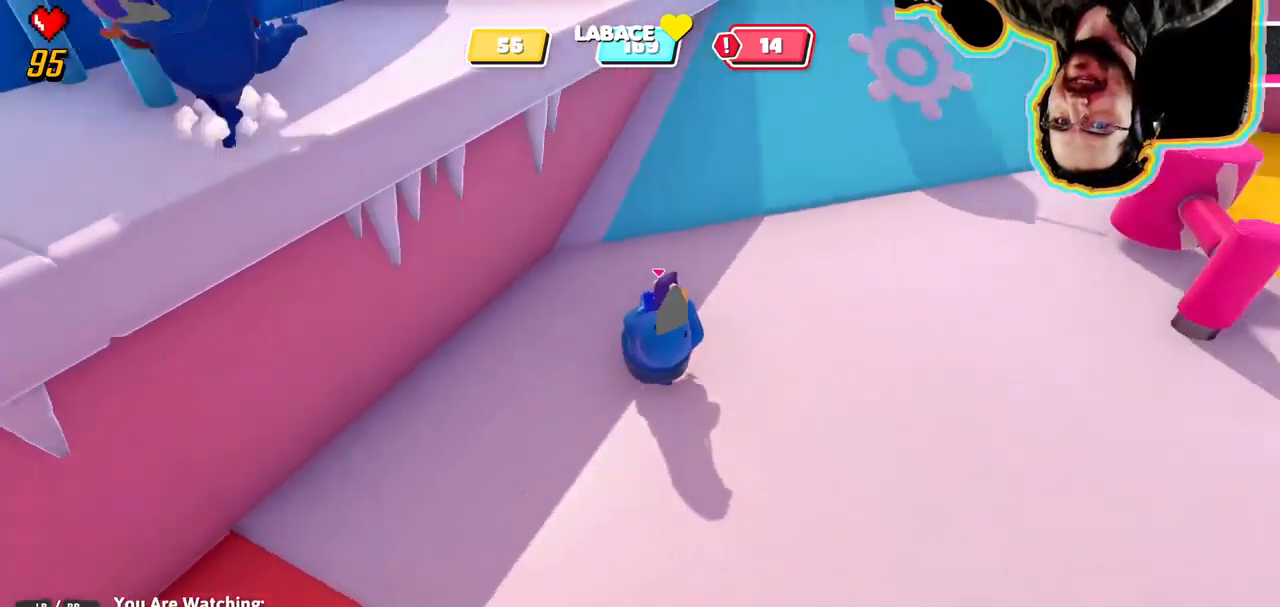
{"dt_ms": 500, "buttons": [], "left_stick": "center", "right_stick": "left"}
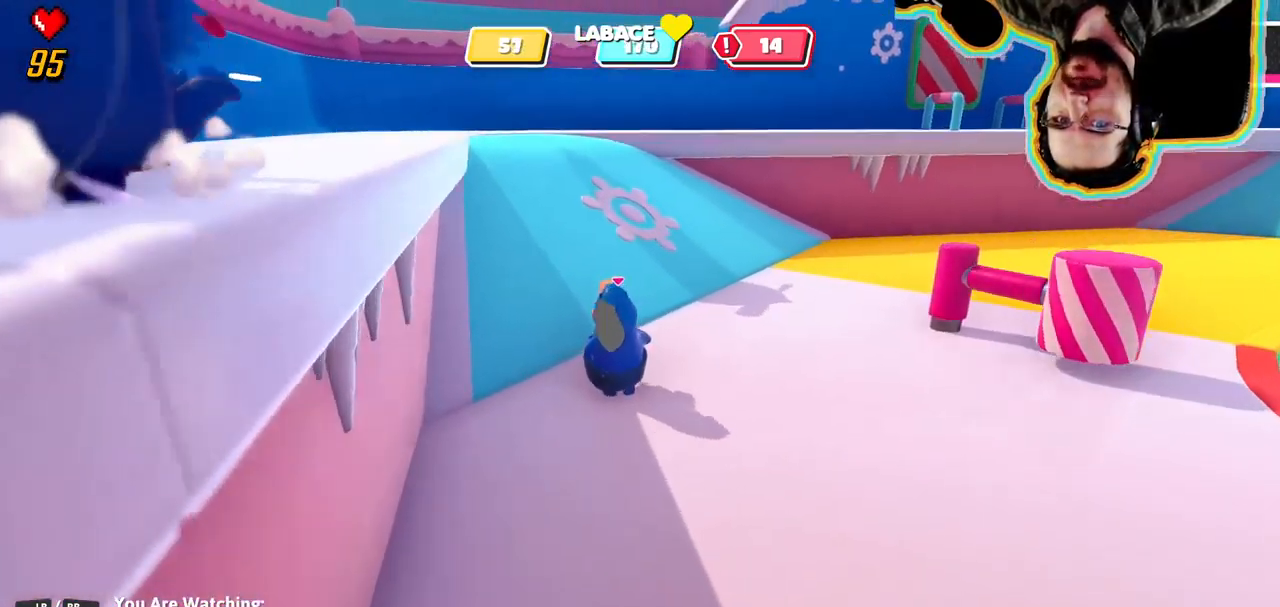
{"dt_ms": 1000, "buttons": [], "left_stick": "center", "right_stick": "center"}
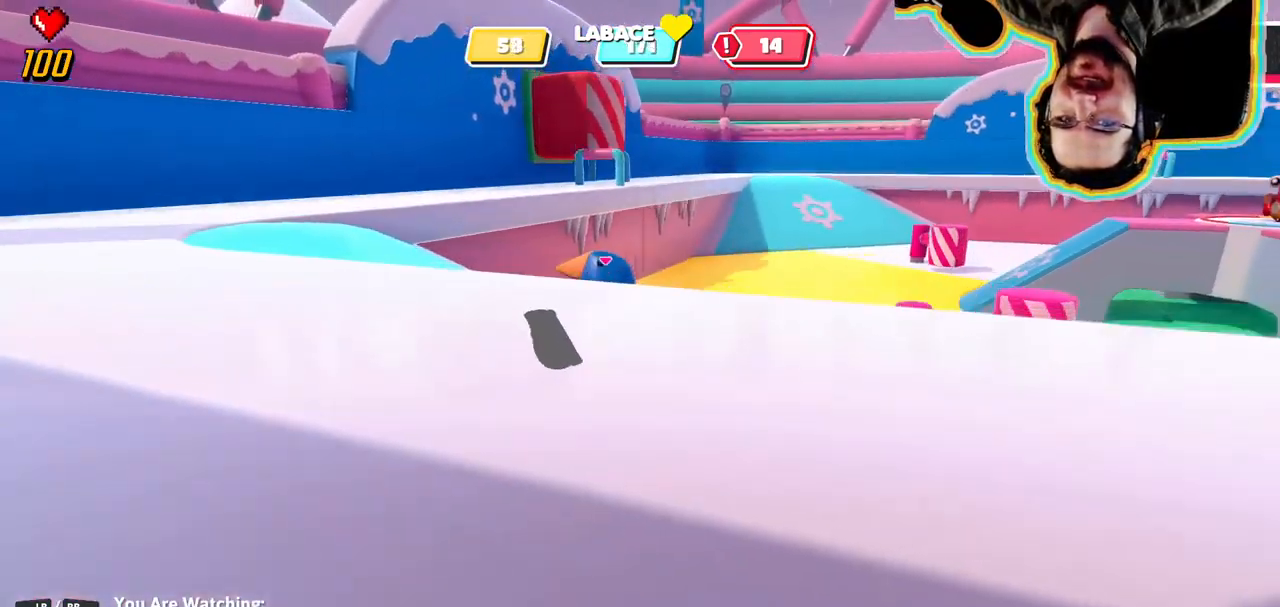
{"dt_ms": 500, "buttons": [], "left_stick": "center", "right_stick": "down-right"}
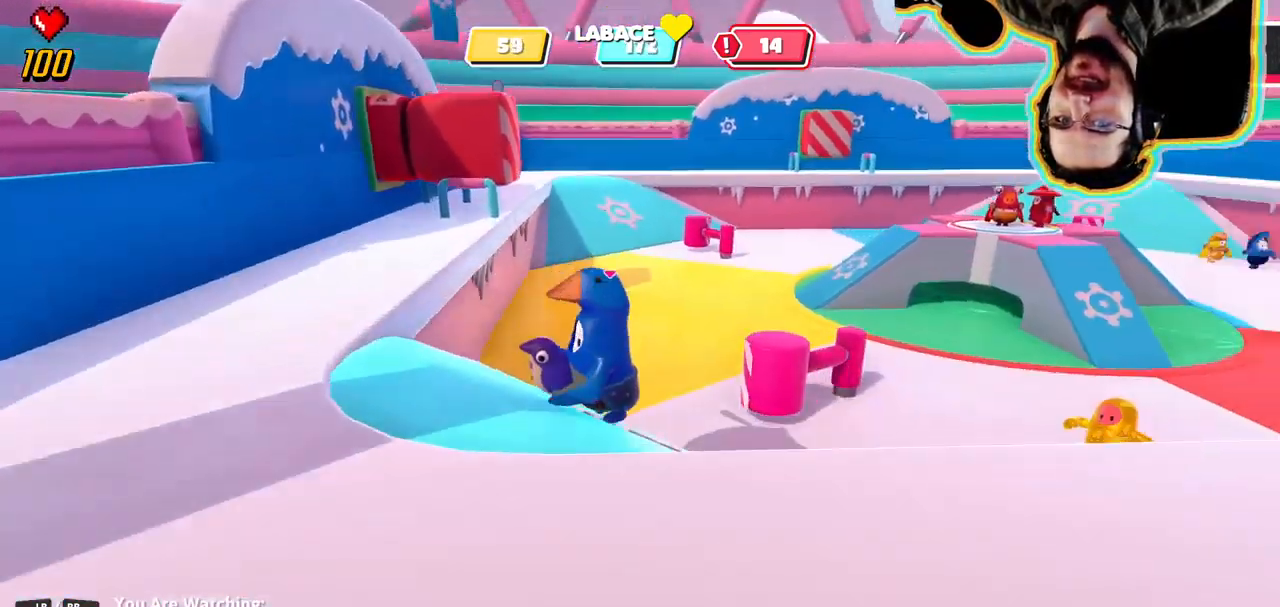
{"dt_ms": 500, "buttons": [], "left_stick": "center", "right_stick": "center", "events": [[83, "right_stick", "center"]]}
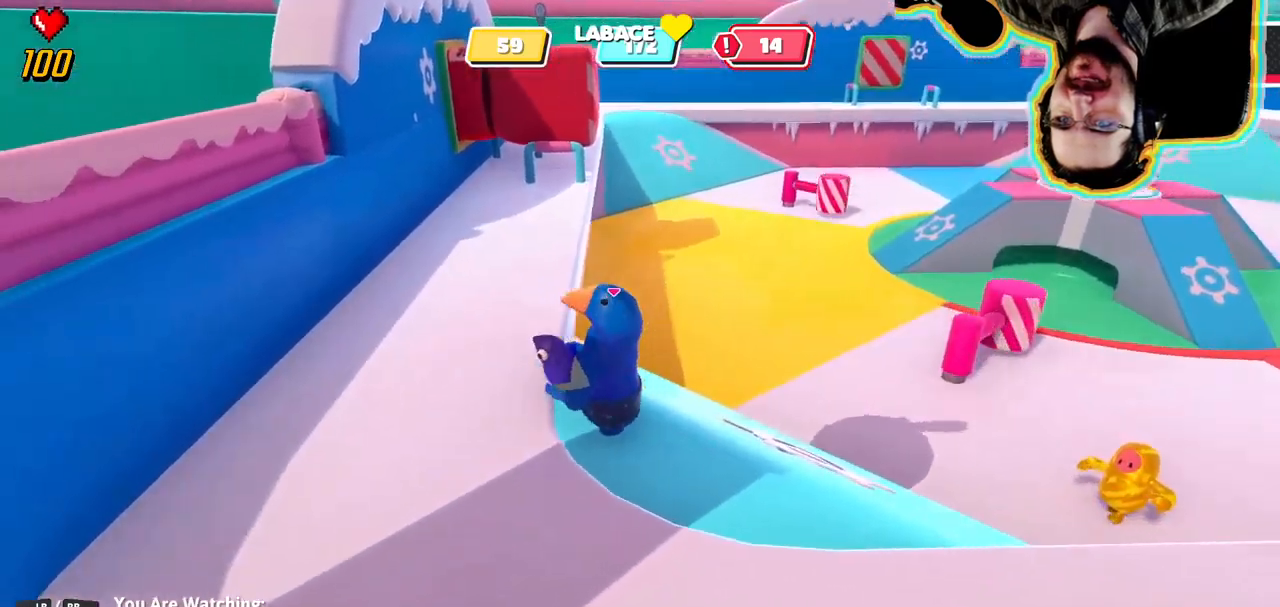
{"dt_ms": 500, "buttons": [], "left_stick": "center", "right_stick": "center", "events": [[33, "right_stick", "right"], [267, "right_stick", "center"]]}